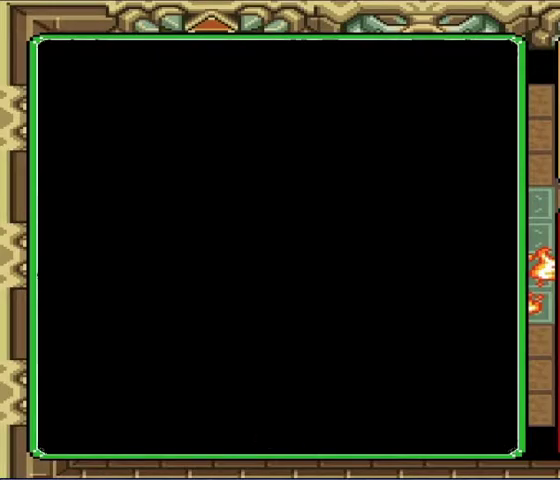
Gameplay with a controller (Nintendo layout); each line is a JSON object with the inputs held at the frame after it. "events" lists button and stick changes between this image and that frame as [ms after this image, input, new state], when the widget could be followed in between. Not read: A L3 R3.
{"buttons": ["DPAD_UP"], "events": []}
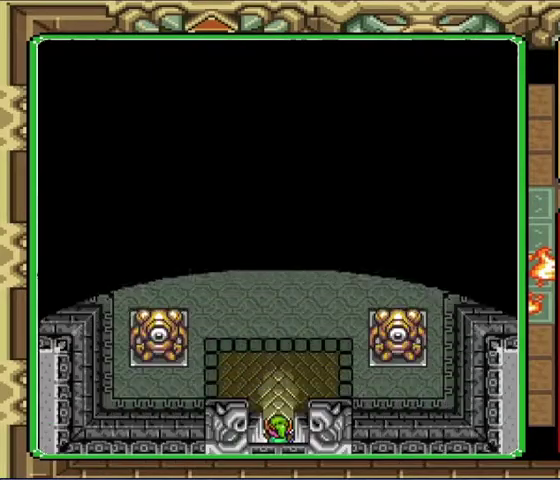
{"buttons": ["DPAD_UP"], "events": []}
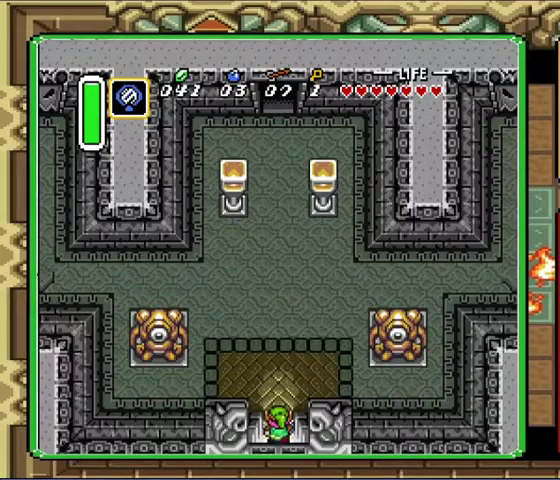
{"buttons": [], "events": [[267, "DPAD_UP", "up"]]}
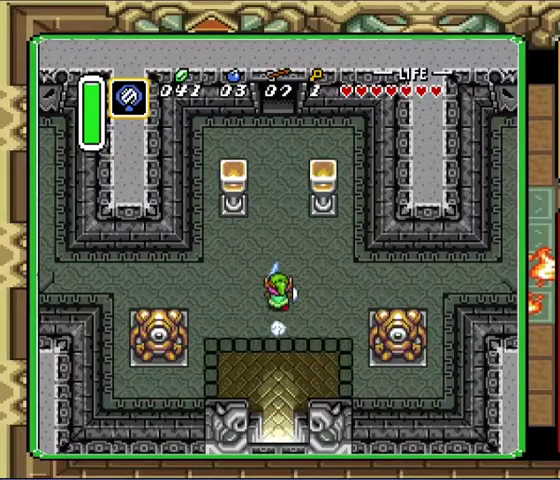
{"buttons": [], "events": []}
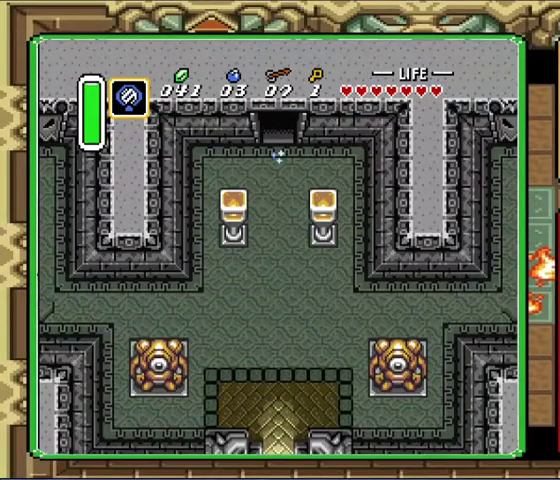
{"buttons": [], "events": []}
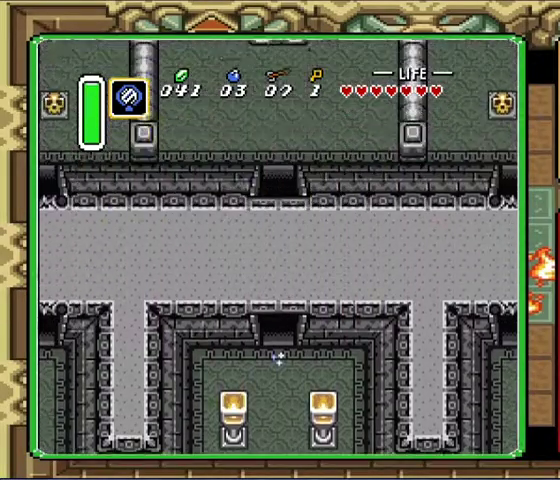
{"buttons": [], "events": []}
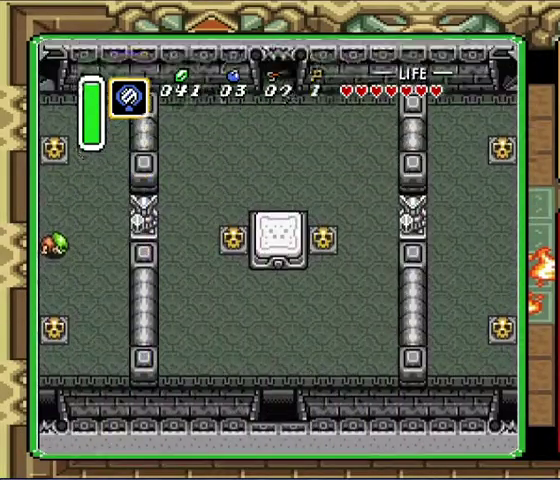
{"buttons": ["DPAD_UP", "DPAD_LEFT"], "events": [[67, "DPAD_LEFT", "down"], [67, "DPAD_UP", "down"]]}
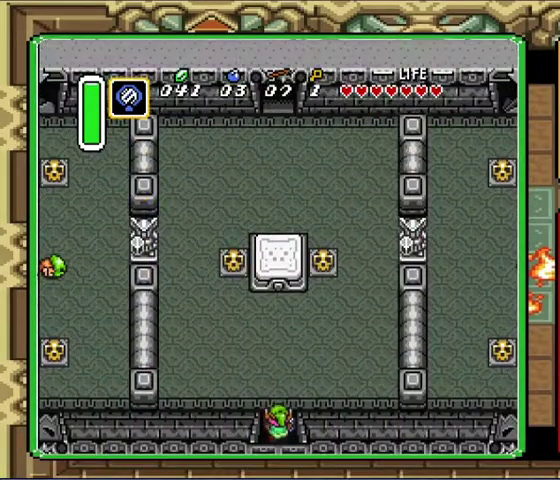
{"buttons": ["DPAD_UP", "DPAD_RIGHT"], "events": [[133, "DPAD_LEFT", "up"], [133, "DPAD_RIGHT", "down"]]}
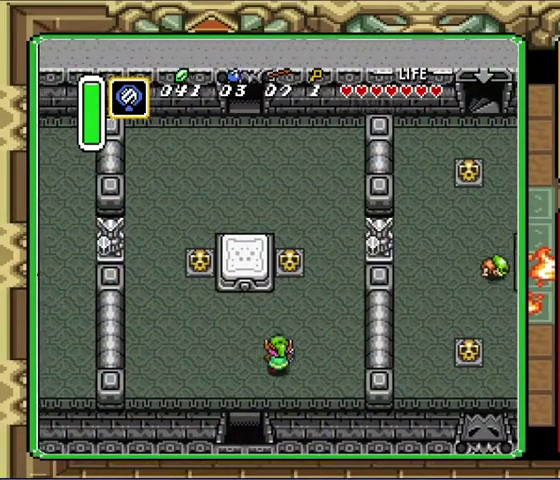
{"buttons": ["DPAD_UP"], "events": [[200, "DPAD_RIGHT", "up"]]}
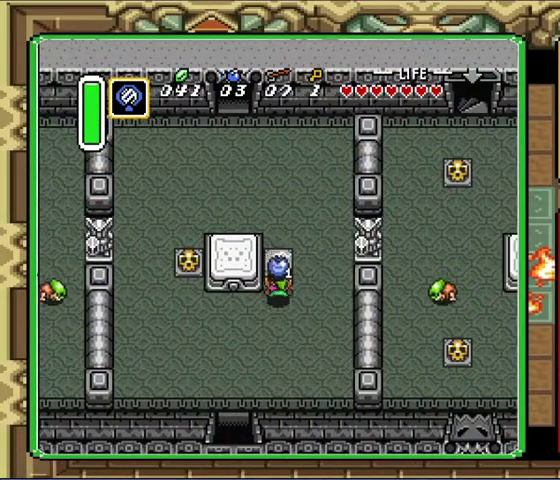
{"buttons": ["DPAD_UP"], "events": []}
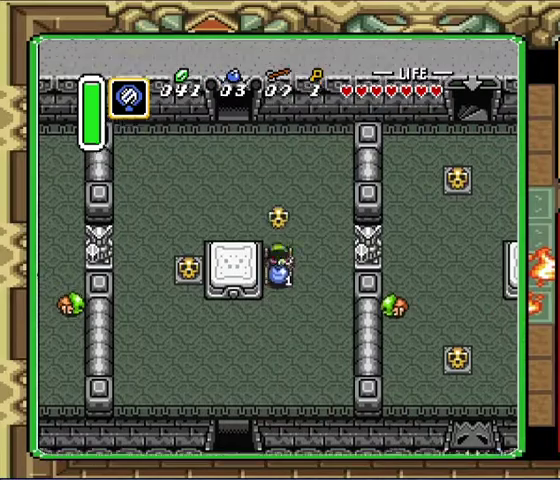
{"buttons": ["DPAD_LEFT"], "events": [[367, "DPAD_LEFT", "down"], [433, "DPAD_UP", "up"]]}
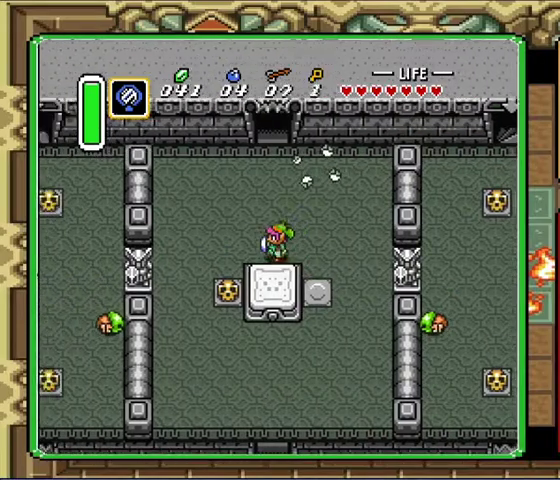
{"buttons": [], "events": [[167, "DPAD_UP", "down"], [200, "DPAD_LEFT", "up"], [300, "DPAD_UP", "up"]]}
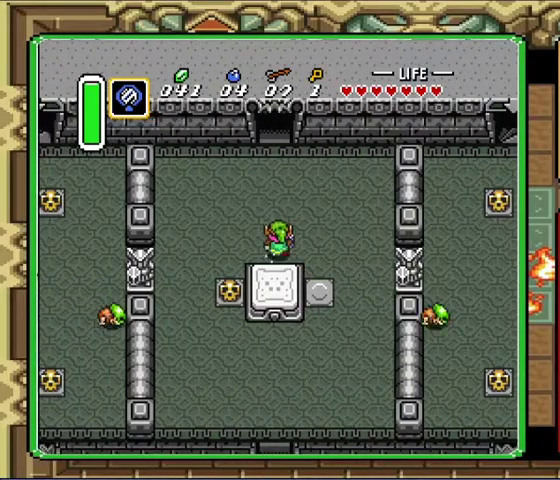
{"buttons": ["START"], "events": [[367, "START", "down"]]}
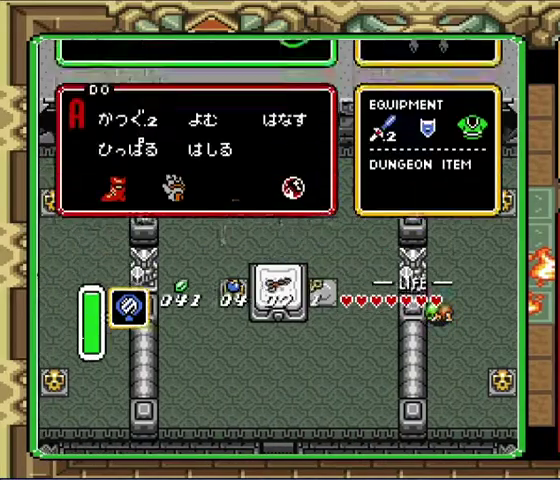
{"buttons": [], "events": [[133, "START", "up"]]}
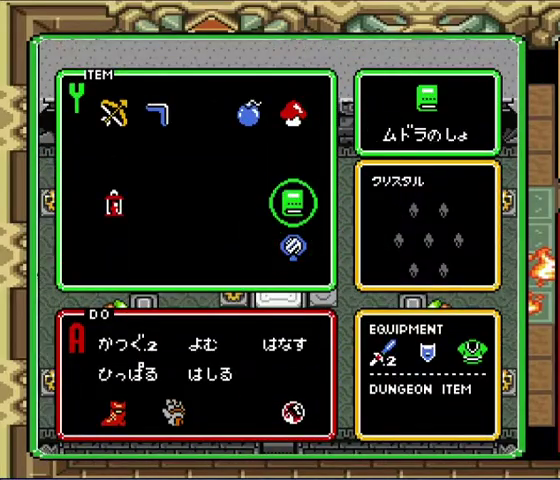
{"buttons": ["START"], "events": [[100, "DPAD_UP", "down"], [167, "DPAD_UP", "up"], [233, "DPAD_UP", "down"], [300, "DPAD_UP", "up"], [367, "DPAD_LEFT", "down"], [400, "START", "down"], [467, "DPAD_LEFT", "up"]]}
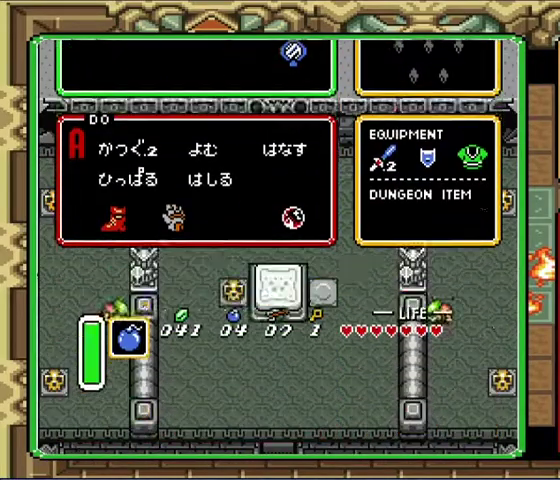
{"buttons": ["DPAD_UP"], "events": [[67, "START", "up"], [267, "DPAD_UP", "down"]]}
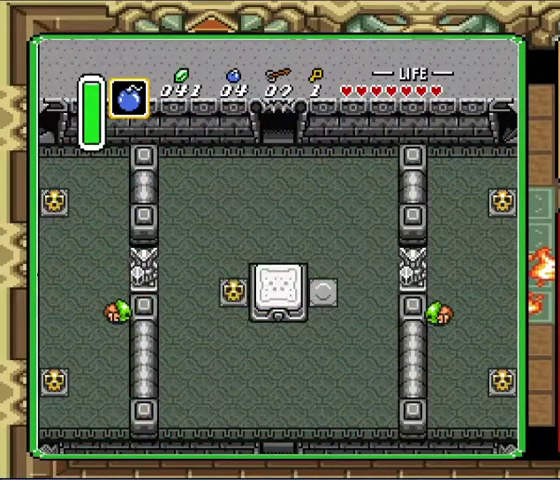
{"buttons": ["DPAD_UP"], "events": [[100, "DPAD_UP", "up"], [367, "DPAD_UP", "down"]]}
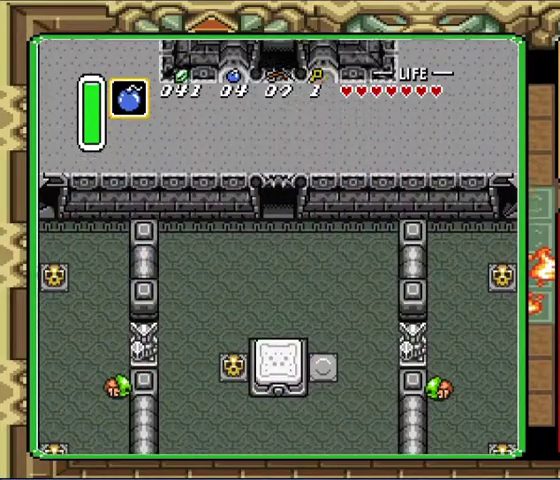
{"buttons": ["DPAD_UP"], "events": [[33, "DPAD_UP", "up"], [200, "DPAD_UP", "down"]]}
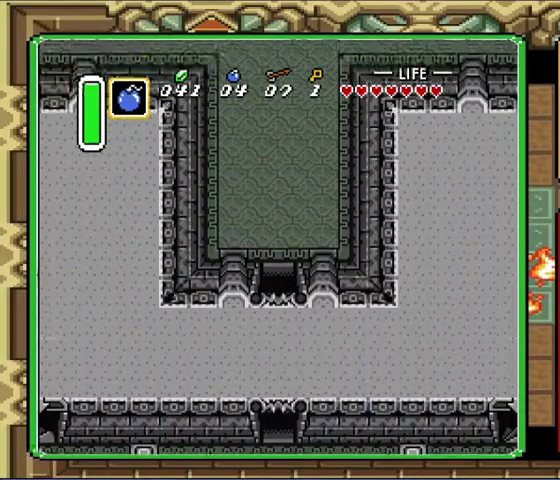
{"buttons": ["DPAD_UP"], "events": []}
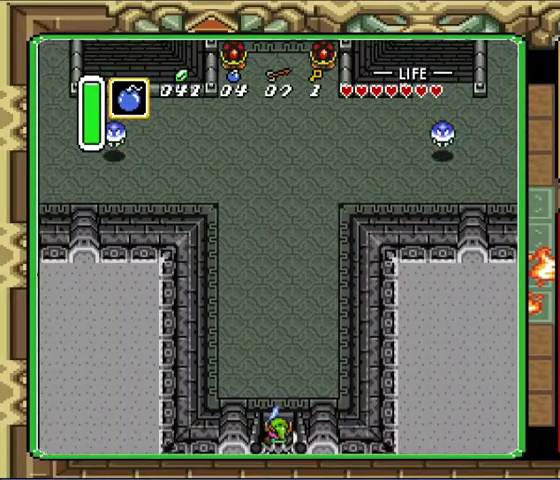
{"buttons": [], "events": [[500, "DPAD_UP", "up"]]}
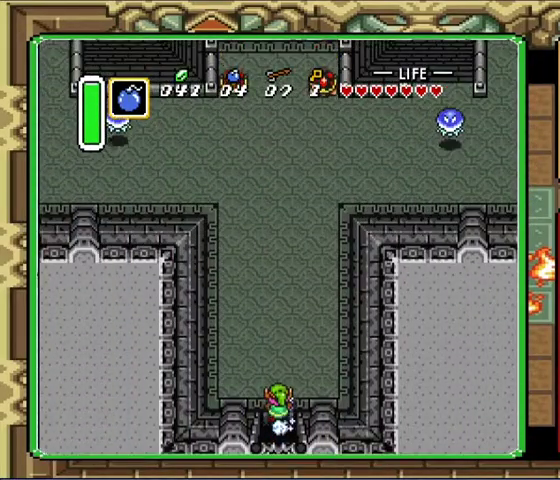
{"buttons": [], "events": []}
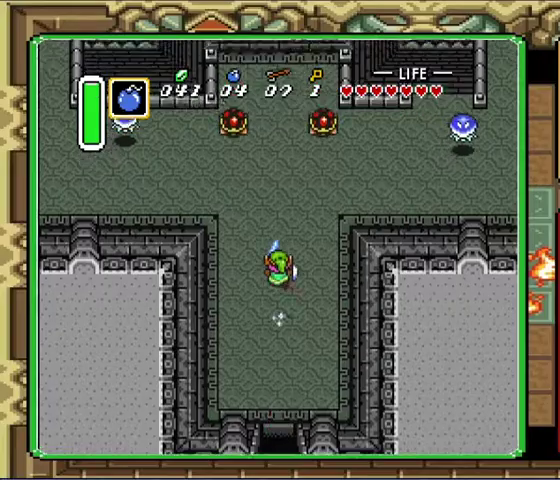
{"buttons": [], "events": [[267, "DPAD_LEFT", "down"], [333, "DPAD_LEFT", "up"]]}
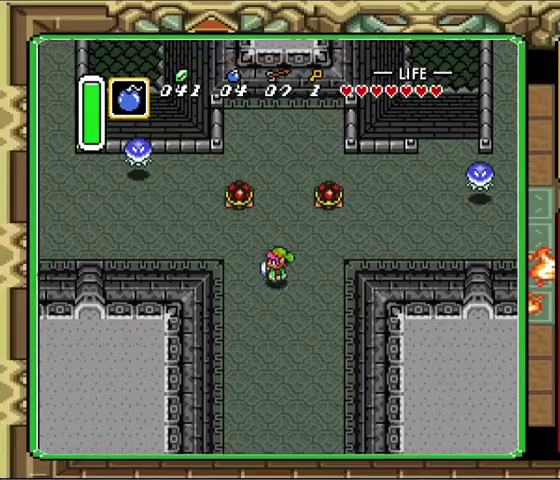
{"buttons": [], "events": []}
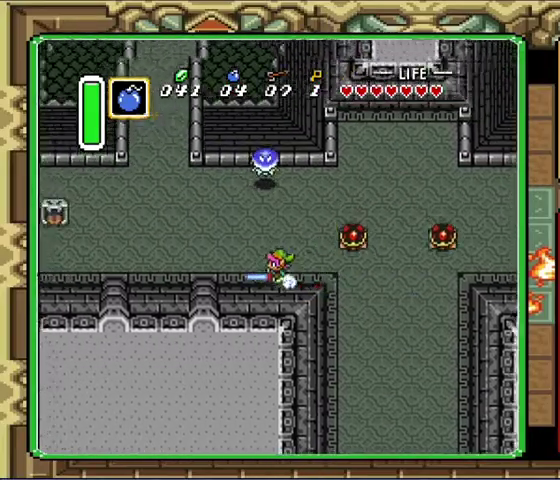
{"buttons": ["DPAD_UP", "DPAD_LEFT"], "events": [[200, "DPAD_LEFT", "down"], [200, "DPAD_UP", "down"]]}
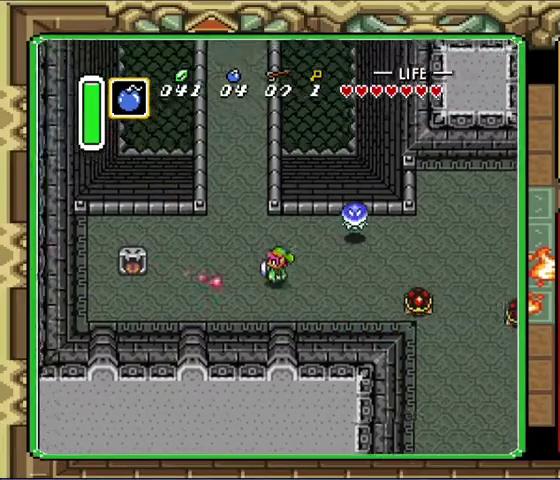
{"buttons": ["DPAD_UP"], "events": [[333, "DPAD_LEFT", "up"]]}
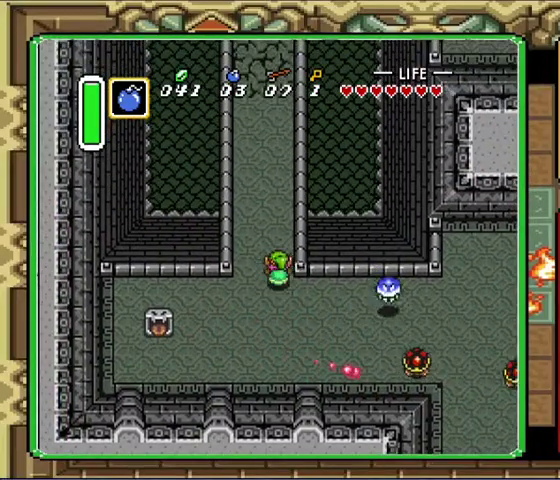
{"buttons": ["DPAD_UP", "DPAD_LEFT"], "events": [[367, "DPAD_LEFT", "down"]]}
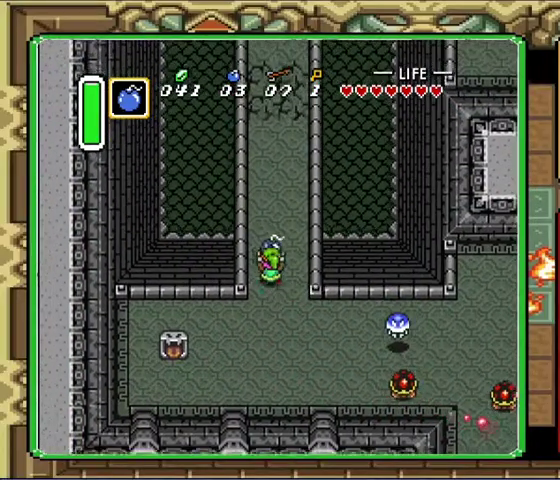
{"buttons": ["DPAD_UP"], "events": [[233, "DPAD_LEFT", "up"]]}
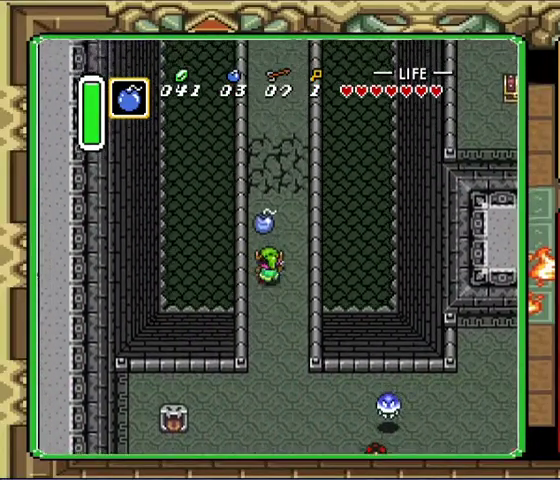
{"buttons": ["DPAD_UP"], "events": [[133, "DPAD_RIGHT", "down"], [400, "DPAD_RIGHT", "up"]]}
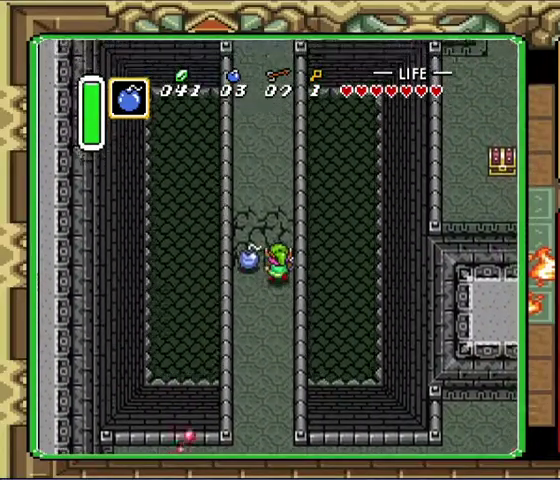
{"buttons": ["DPAD_UP"], "events": []}
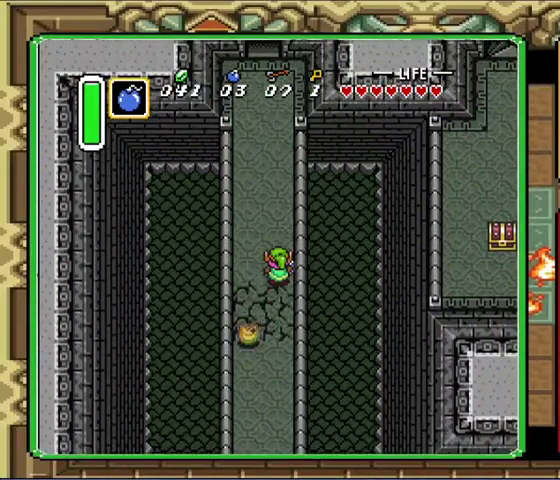
{"buttons": [], "events": [[100, "DPAD_UP", "up"], [267, "DPAD_DOWN", "down"], [333, "DPAD_DOWN", "up"]]}
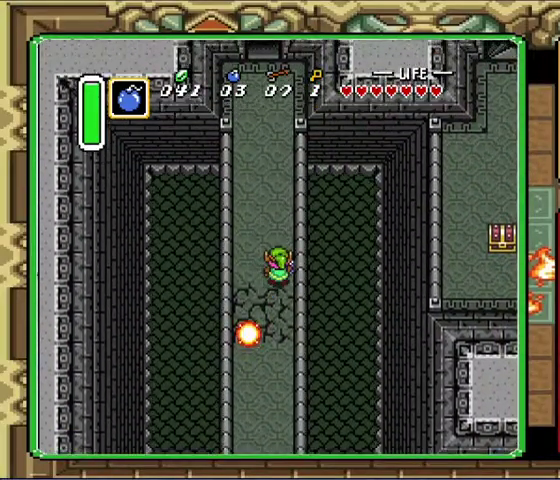
{"buttons": [], "events": []}